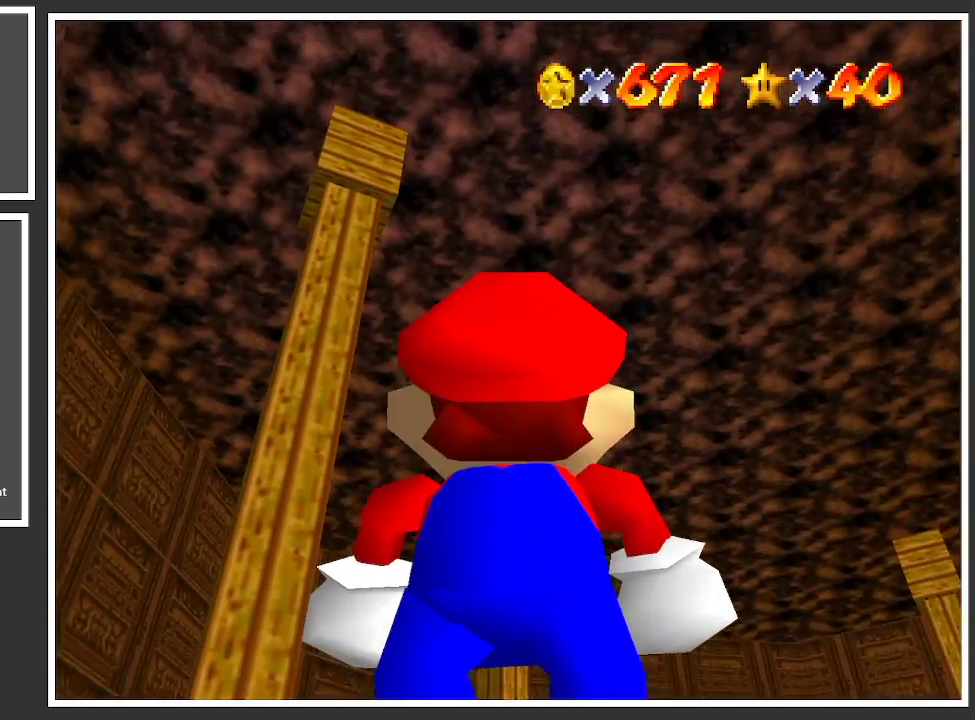
Gameplay with a controller (Xbox layout); each line is a JSON object with the inputs held at the frame after it. "events" lists button and stick changes between this image and that frame as [ms after this image, input, new state], when the widget could be followed in between. Not read: L3 R3.
{"buttons": [], "left_stick": "up-right", "right_stick": "center", "events": [[500, "left_stick", "up-right"]]}
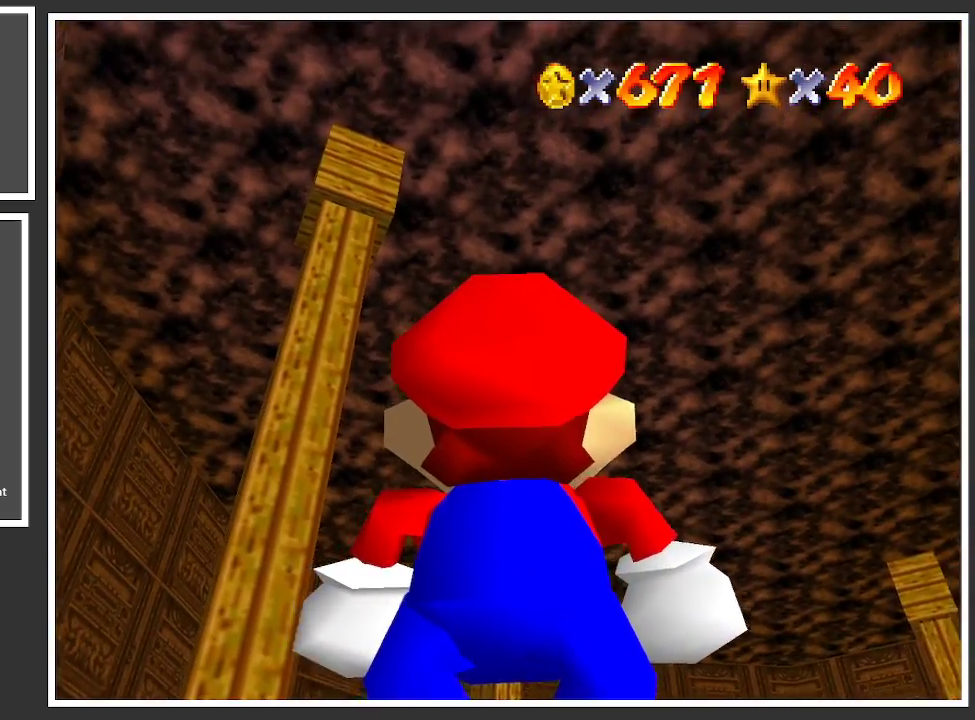
{"buttons": [], "left_stick": "up-right", "right_stick": "center", "events": []}
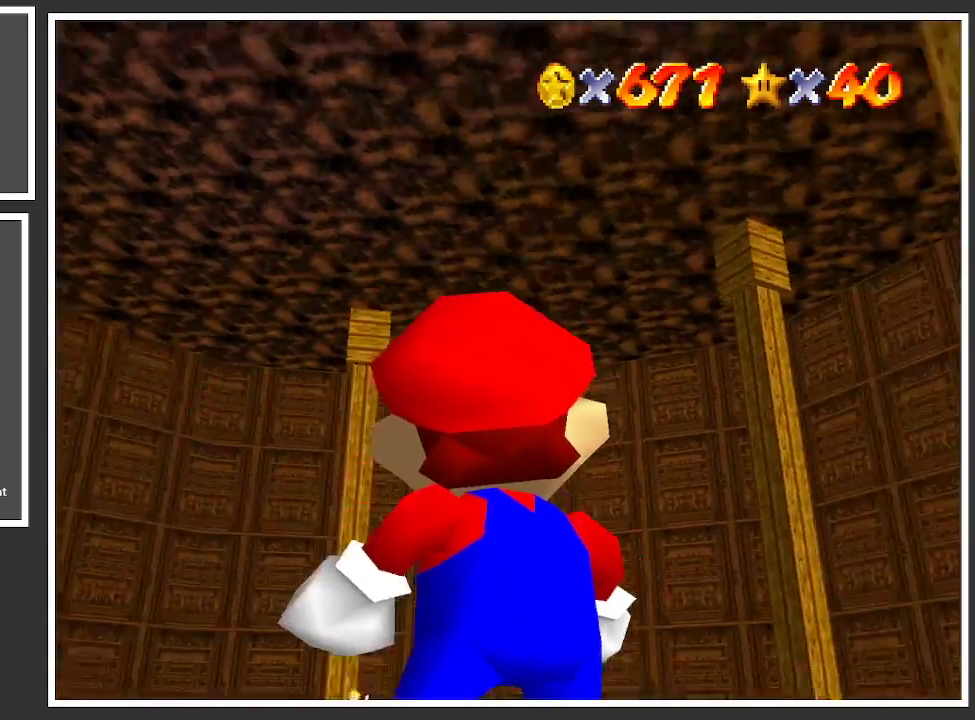
{"buttons": [], "left_stick": "center", "right_stick": "center", "events": [[200, "left_stick", "center"]]}
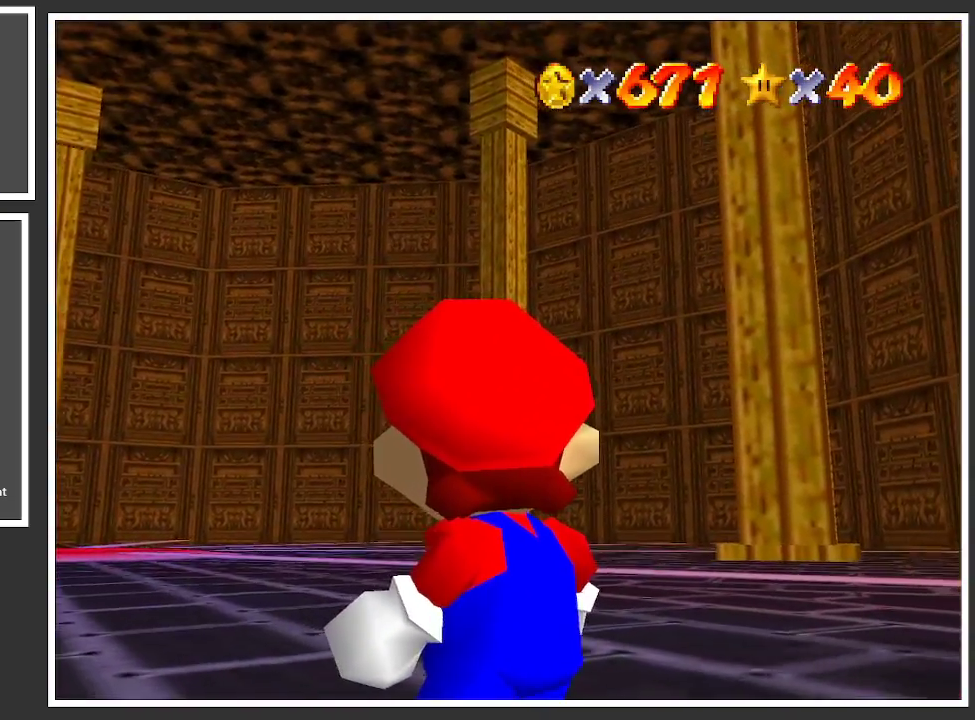
{"buttons": [], "left_stick": "center", "right_stick": "center", "events": []}
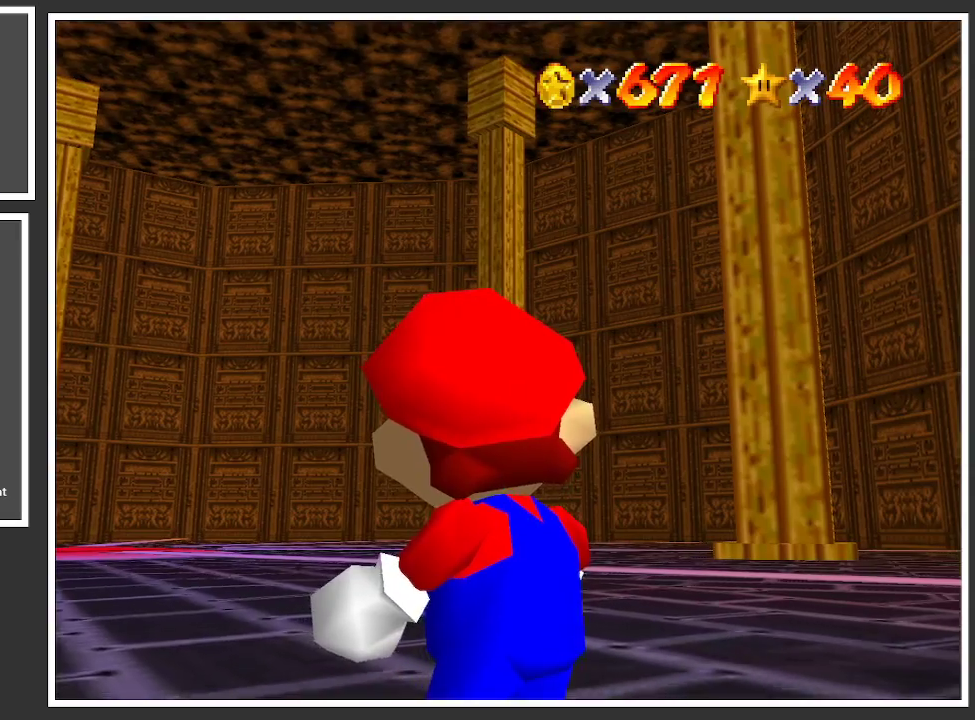
{"buttons": [], "left_stick": "up-left", "right_stick": "center", "events": [[67, "left_stick", "up-left"], [167, "X", "down"], [300, "X", "up"]]}
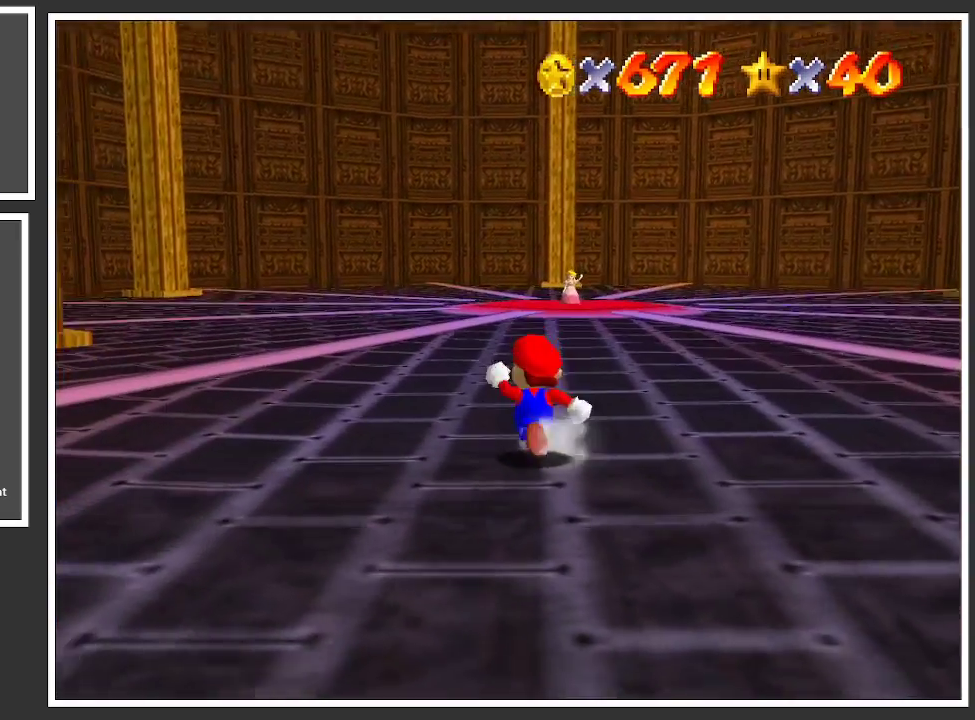
{"buttons": [], "left_stick": "up", "right_stick": "center", "events": [[150, "left_stick", "up"]]}
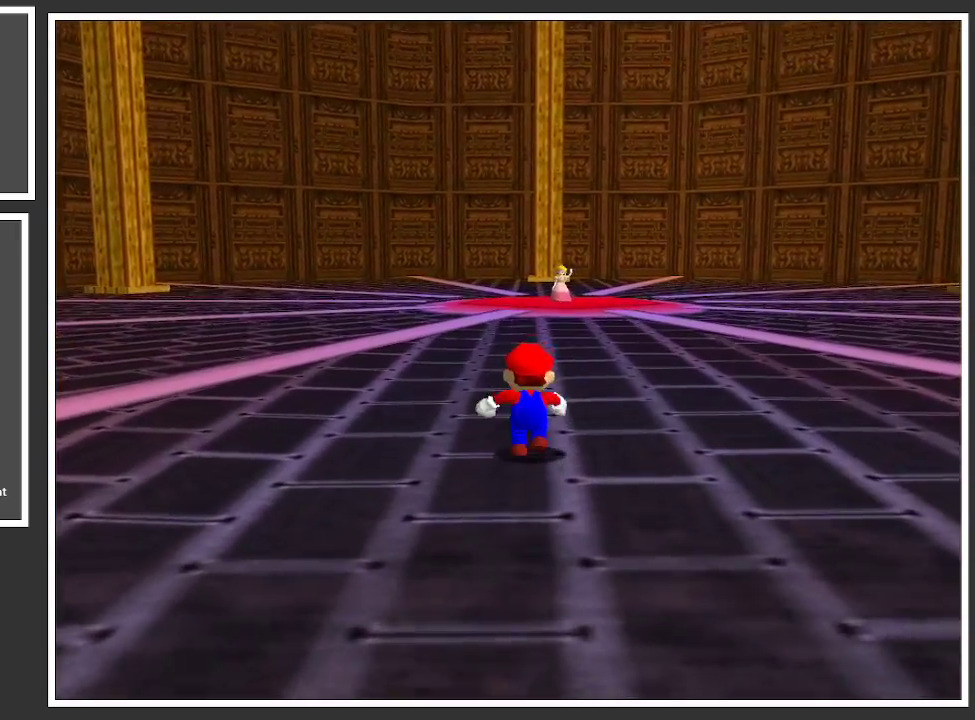
{"buttons": [], "left_stick": "up", "right_stick": "center", "events": []}
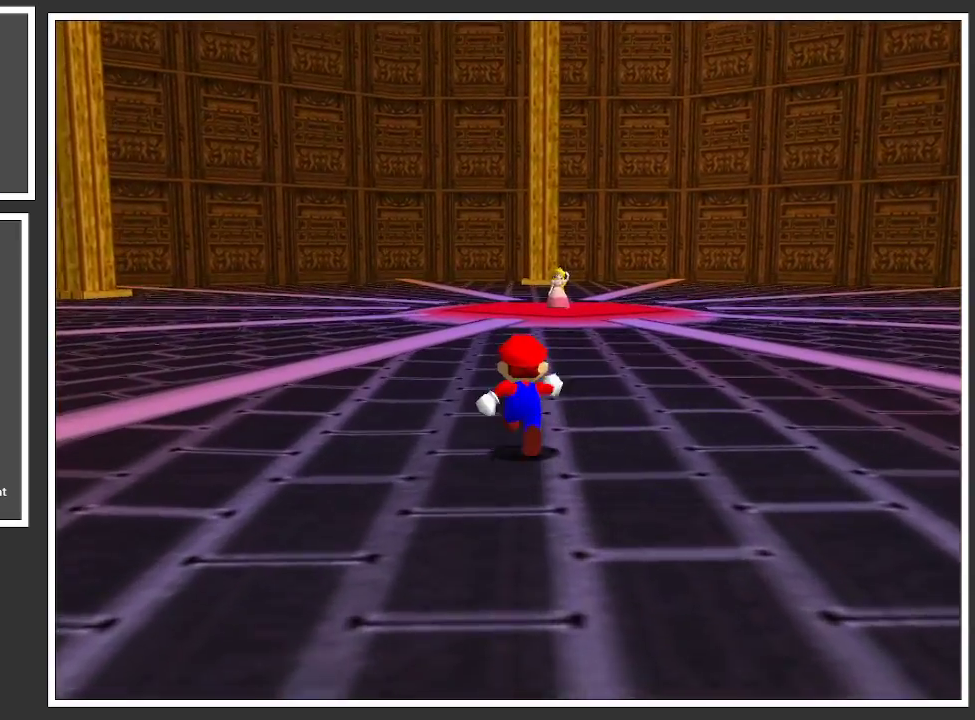
{"buttons": [], "left_stick": "up", "right_stick": "center", "events": []}
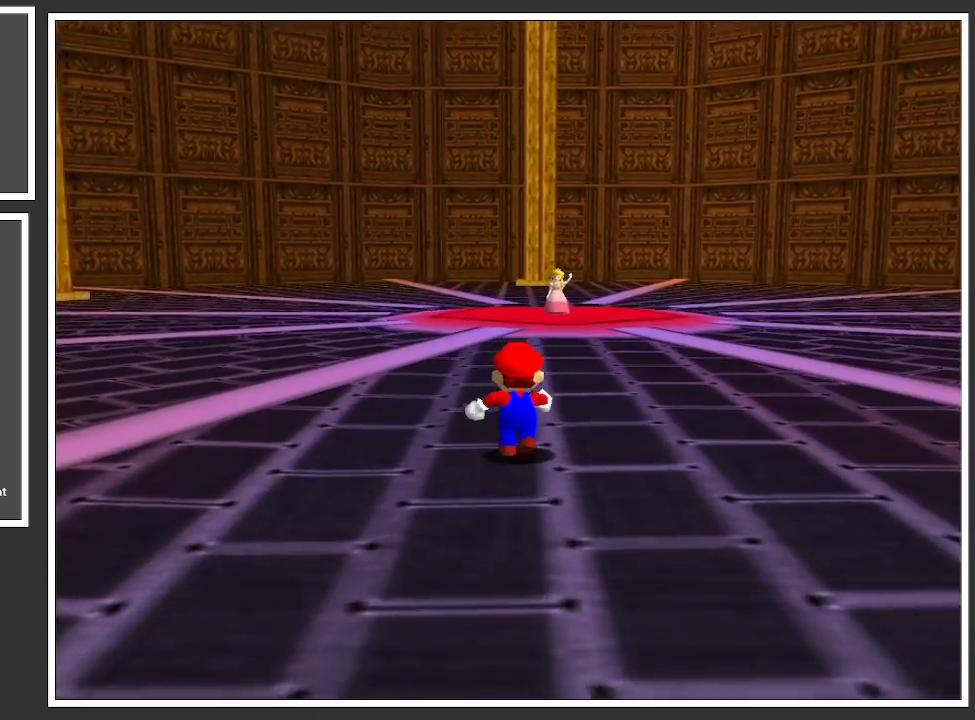
{"buttons": [], "left_stick": "up", "right_stick": "center", "events": []}
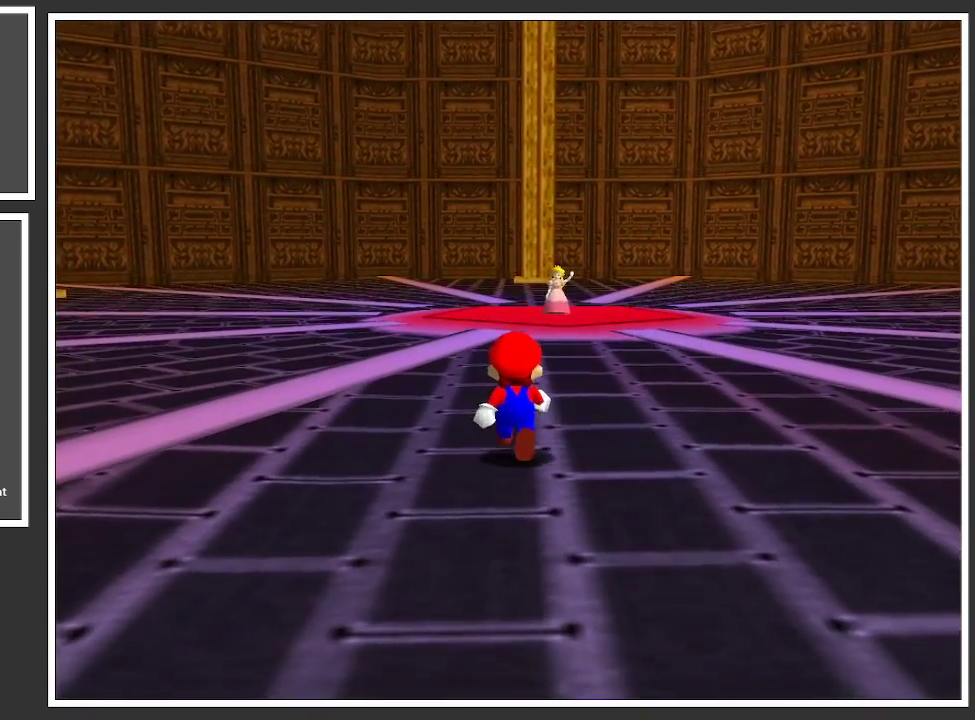
{"buttons": [], "left_stick": "up", "right_stick": "center", "events": []}
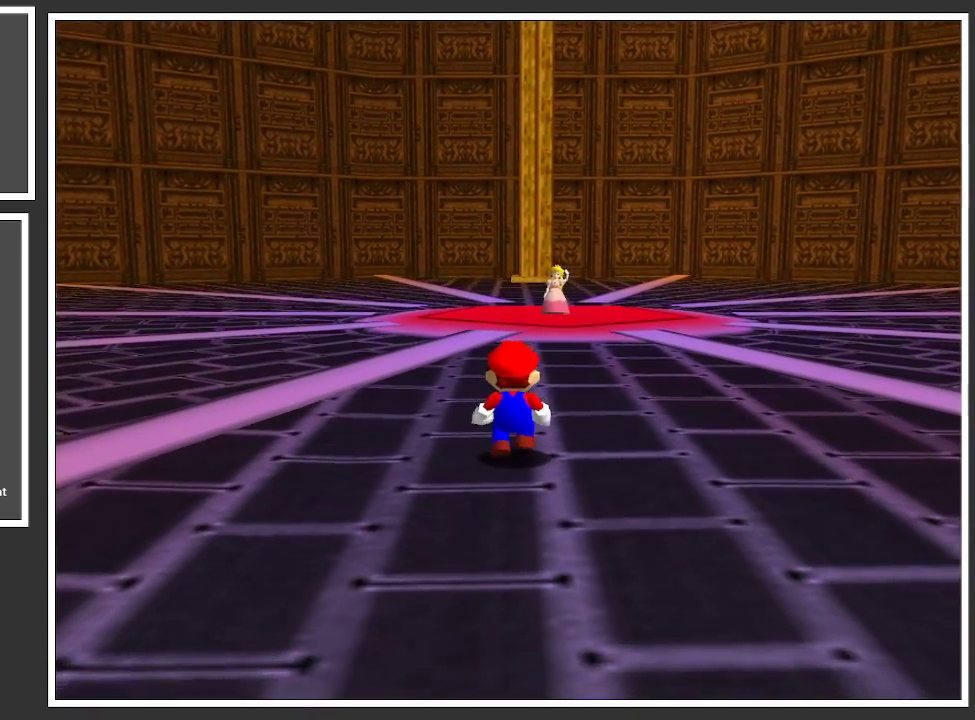
{"buttons": [], "left_stick": "up", "right_stick": "center", "events": []}
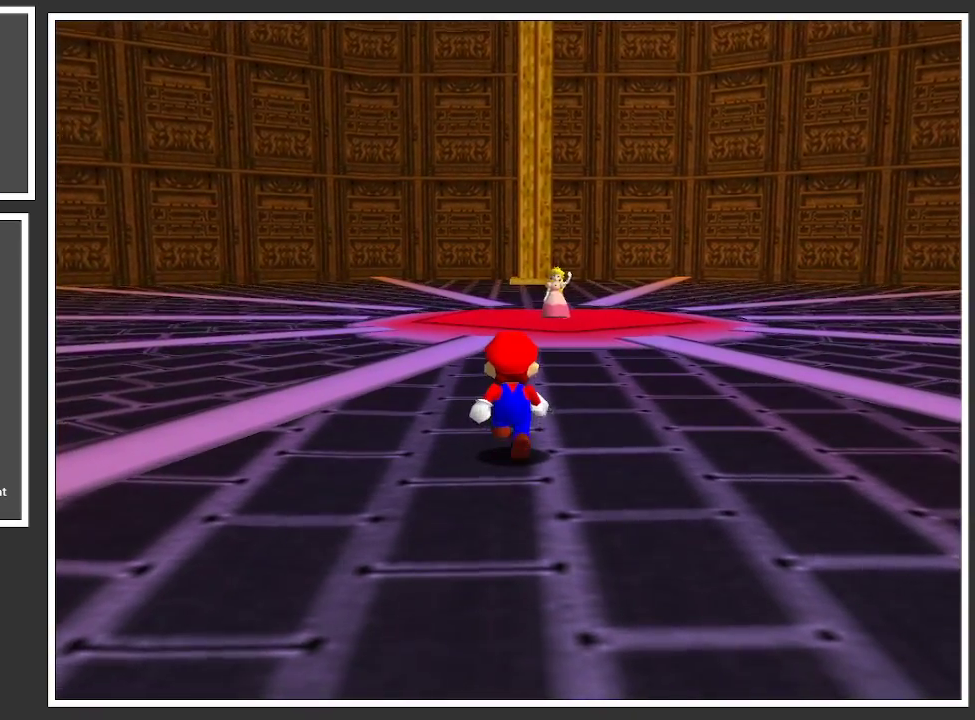
{"buttons": [], "left_stick": "up", "right_stick": "center", "events": []}
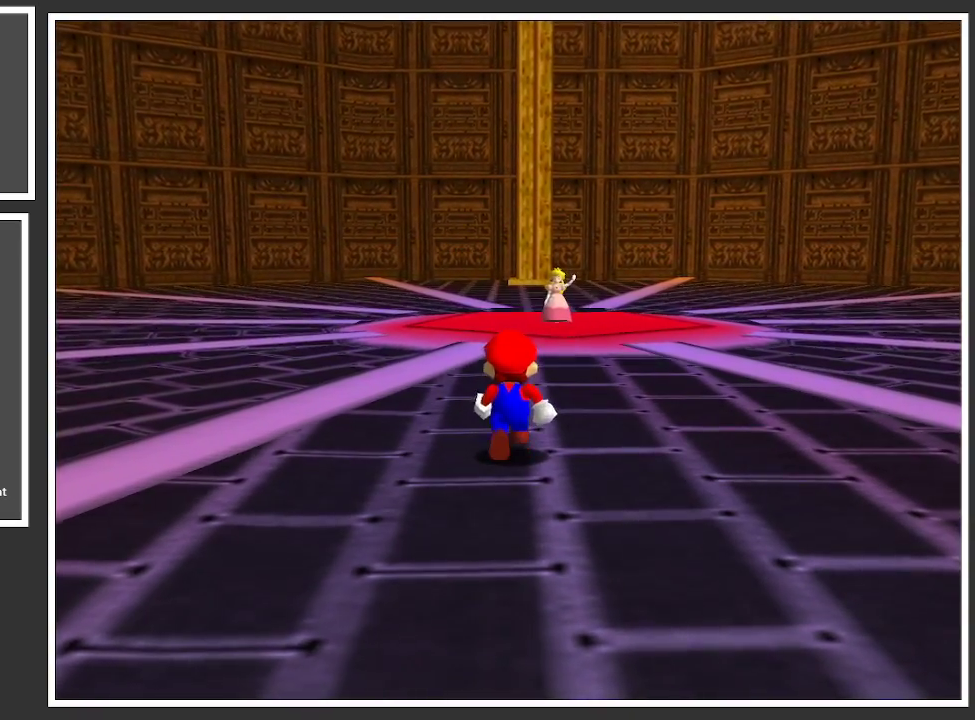
{"buttons": [], "left_stick": "up", "right_stick": "center", "events": []}
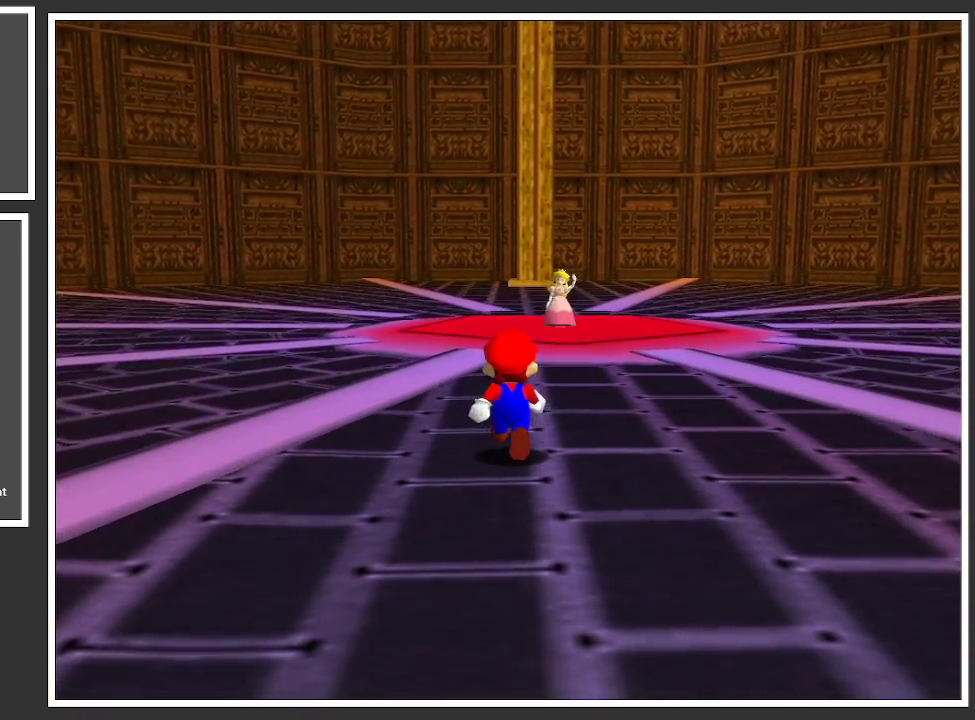
{"buttons": [], "left_stick": "up", "right_stick": "center", "events": []}
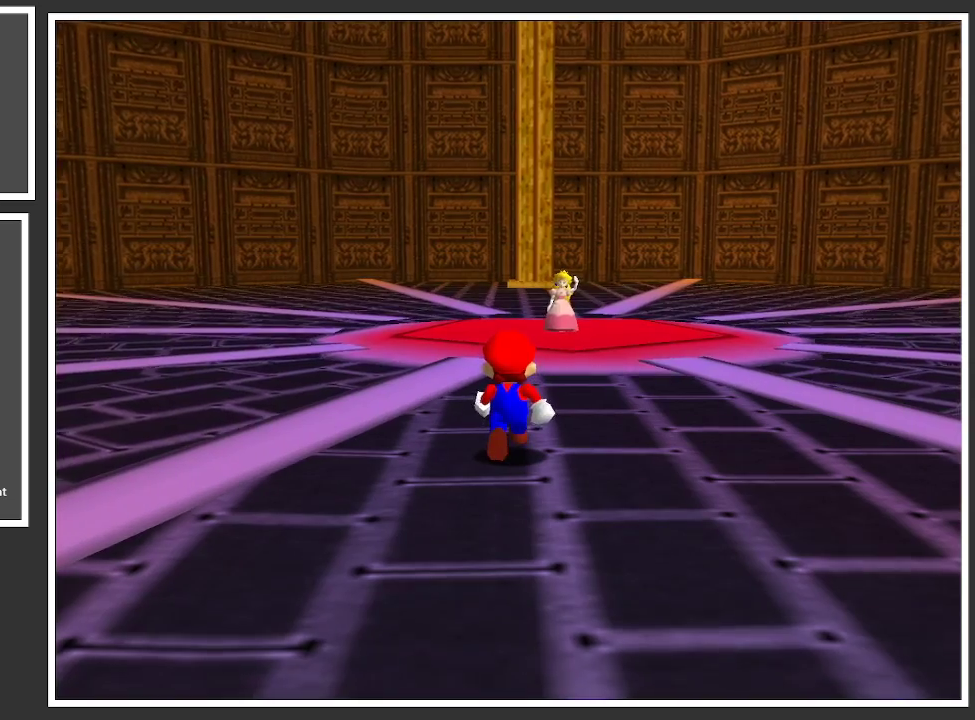
{"buttons": [], "left_stick": "up", "right_stick": "center", "events": []}
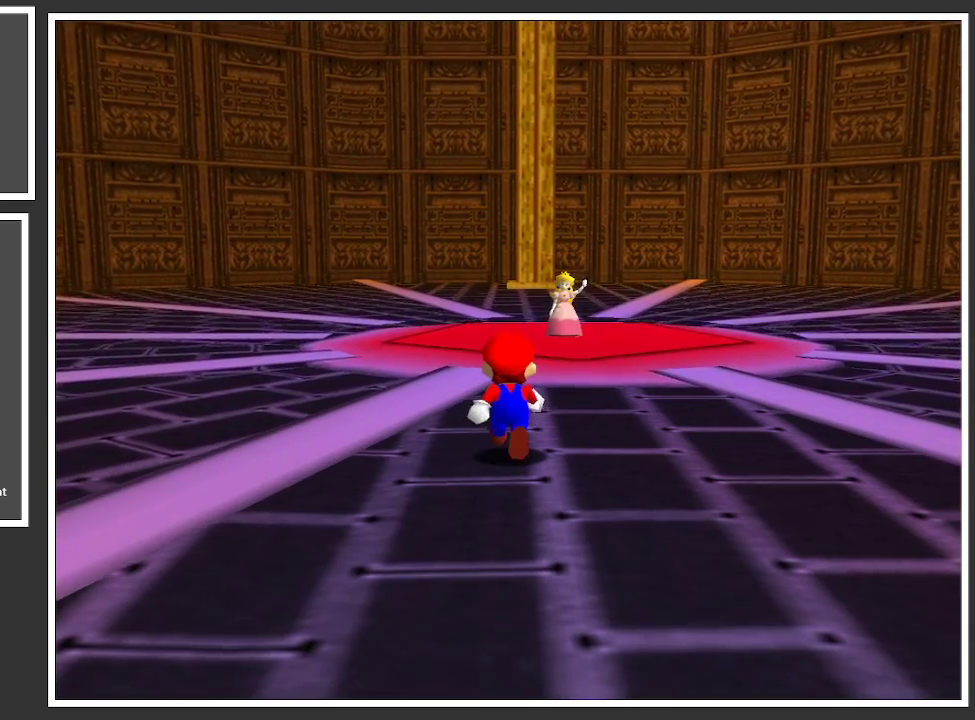
{"buttons": [], "left_stick": "up", "right_stick": "center", "events": []}
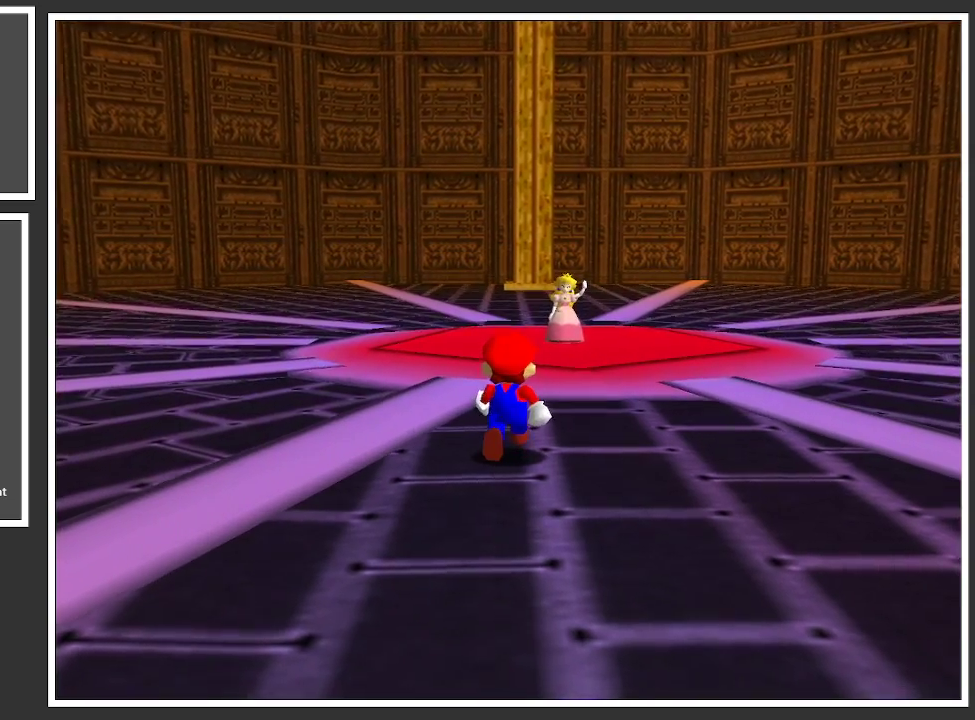
{"buttons": [], "left_stick": "up", "right_stick": "center", "events": []}
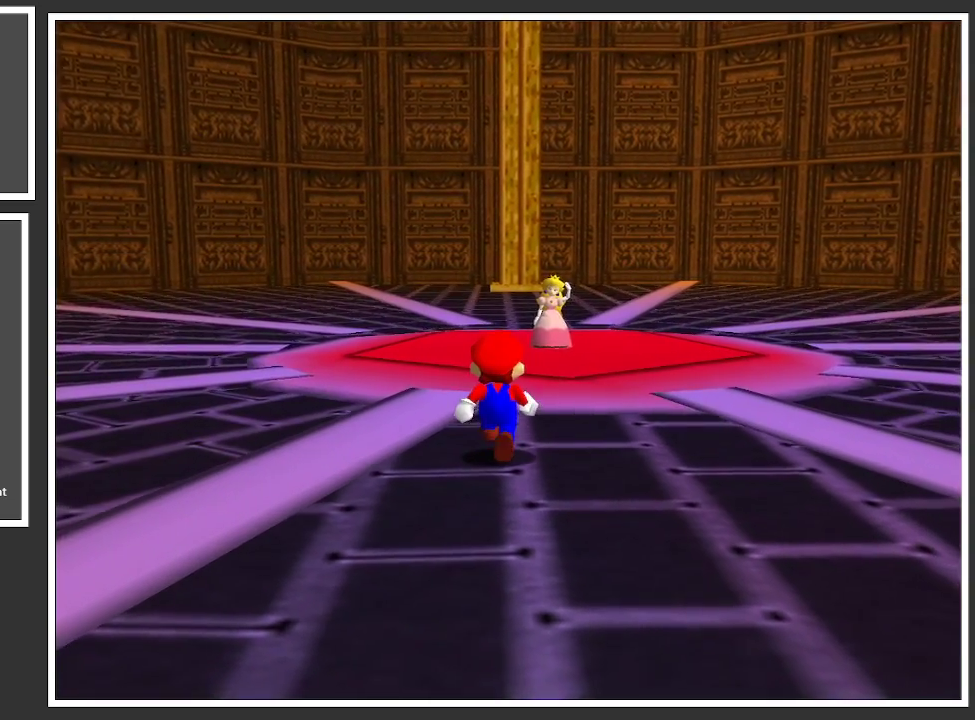
{"buttons": [], "left_stick": "up", "right_stick": "center", "events": []}
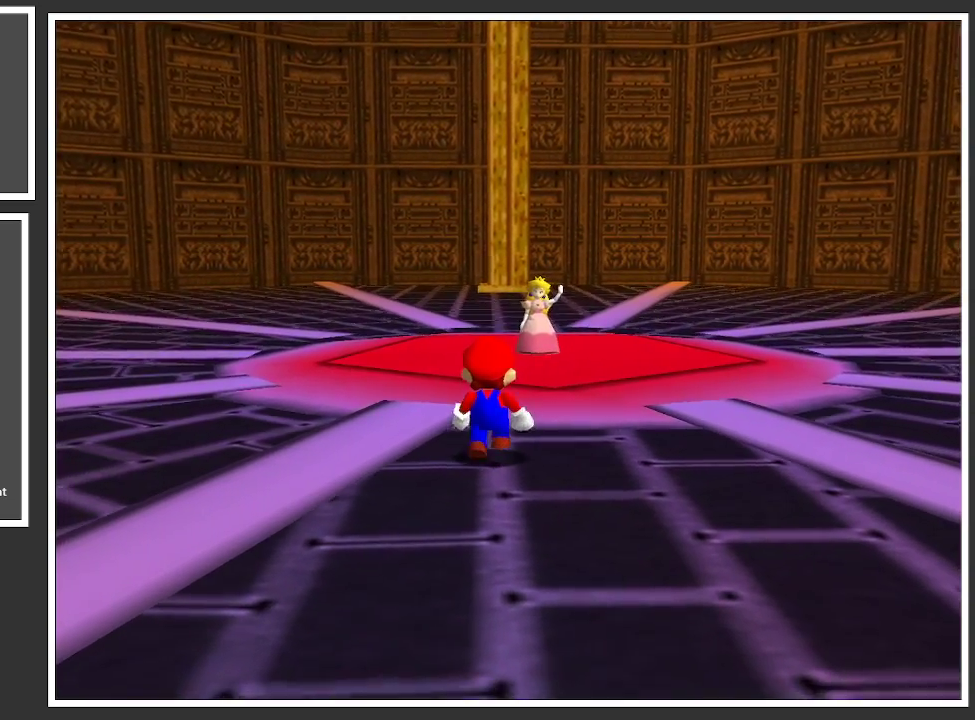
{"buttons": [], "left_stick": "up", "right_stick": "center", "events": []}
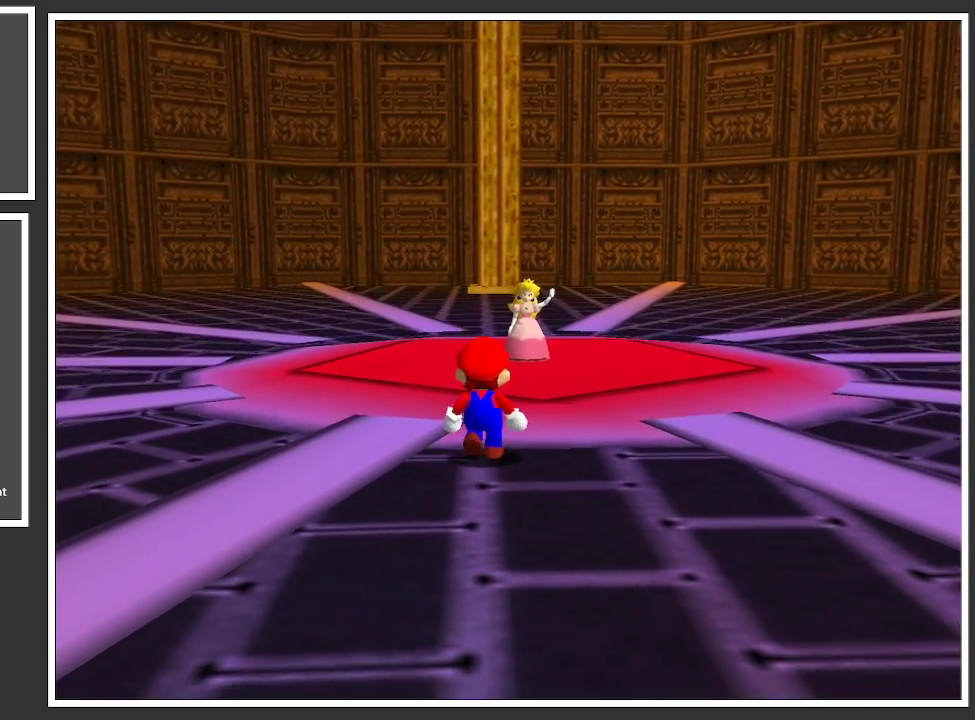
{"buttons": [], "left_stick": "up", "right_stick": "center", "events": []}
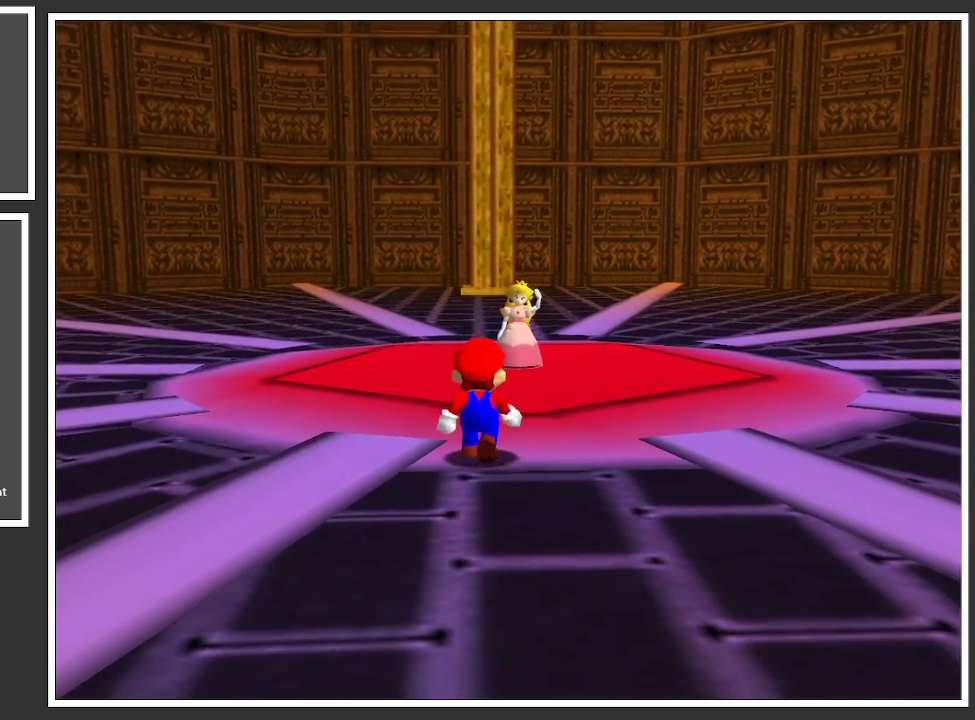
{"buttons": [], "left_stick": "up", "right_stick": "center", "events": []}
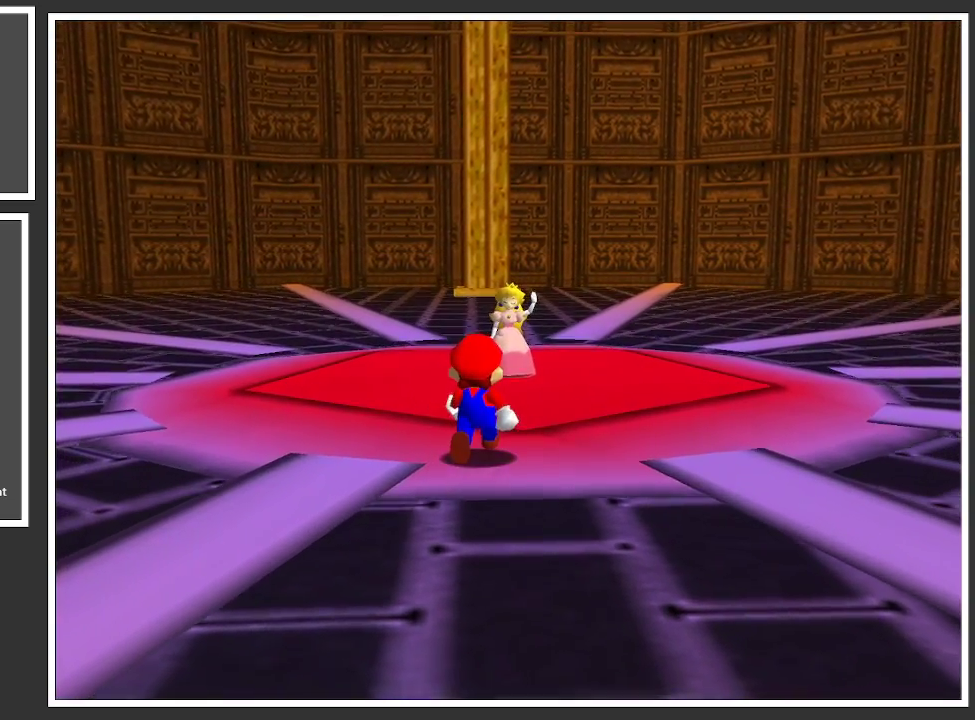
{"buttons": [], "left_stick": "up", "right_stick": "center", "events": []}
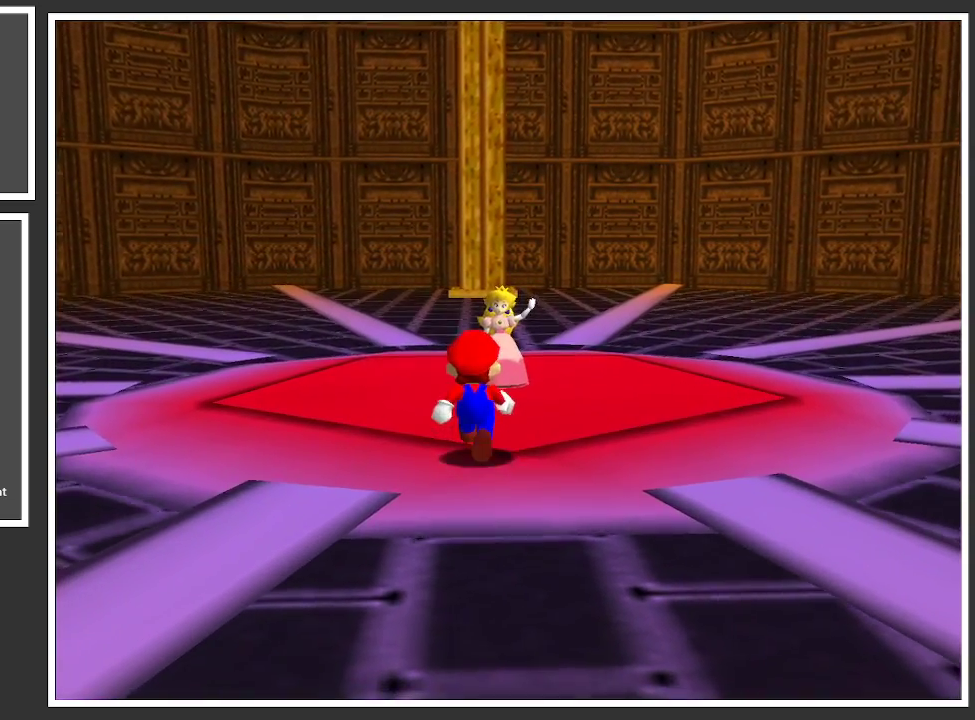
{"buttons": [], "left_stick": "up", "right_stick": "center", "events": []}
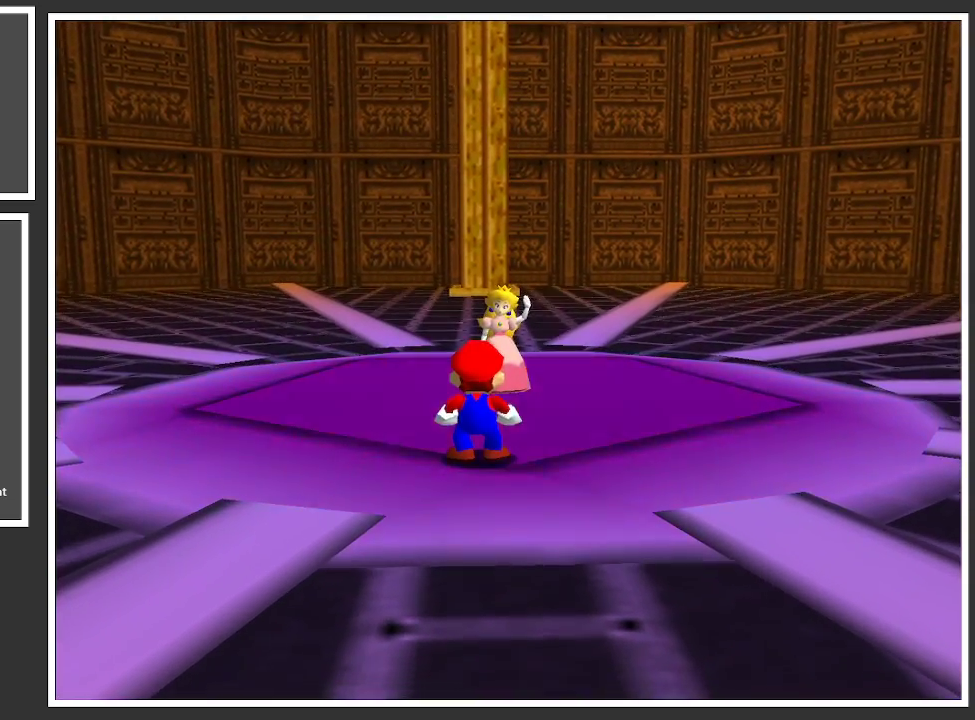
{"buttons": [], "left_stick": "center", "right_stick": "center", "events": [[483, "left_stick", "center"]]}
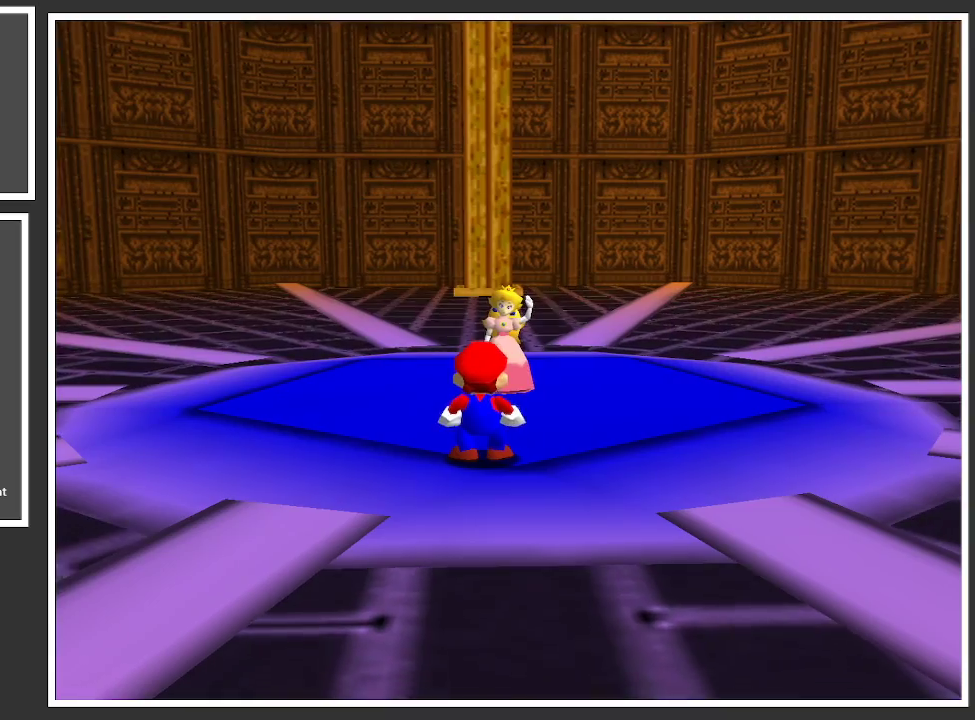
{"buttons": [], "left_stick": "center", "right_stick": "center", "events": [[100, "left_stick", "up"], [417, "left_stick", "center"]]}
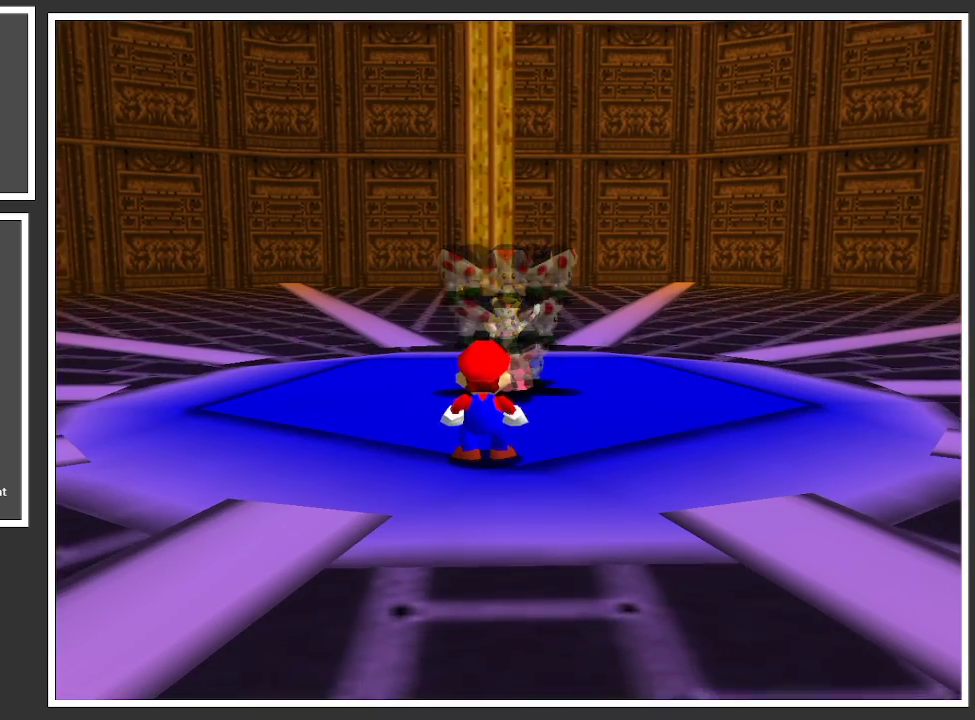
{"buttons": [], "left_stick": "center", "right_stick": "center", "events": []}
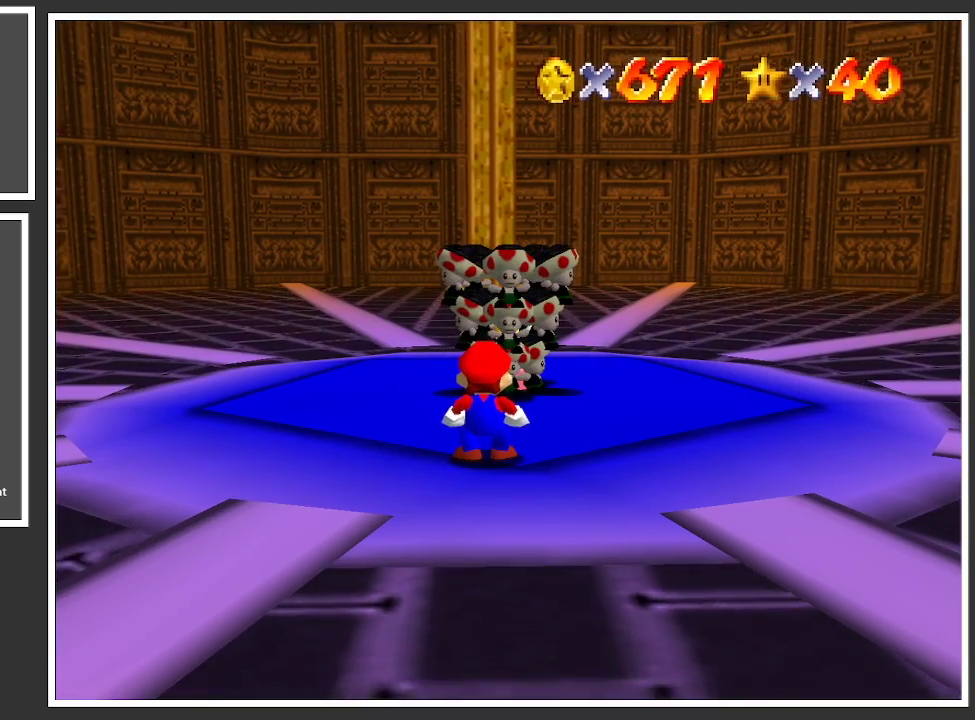
{"buttons": [], "left_stick": "center", "right_stick": "center", "events": []}
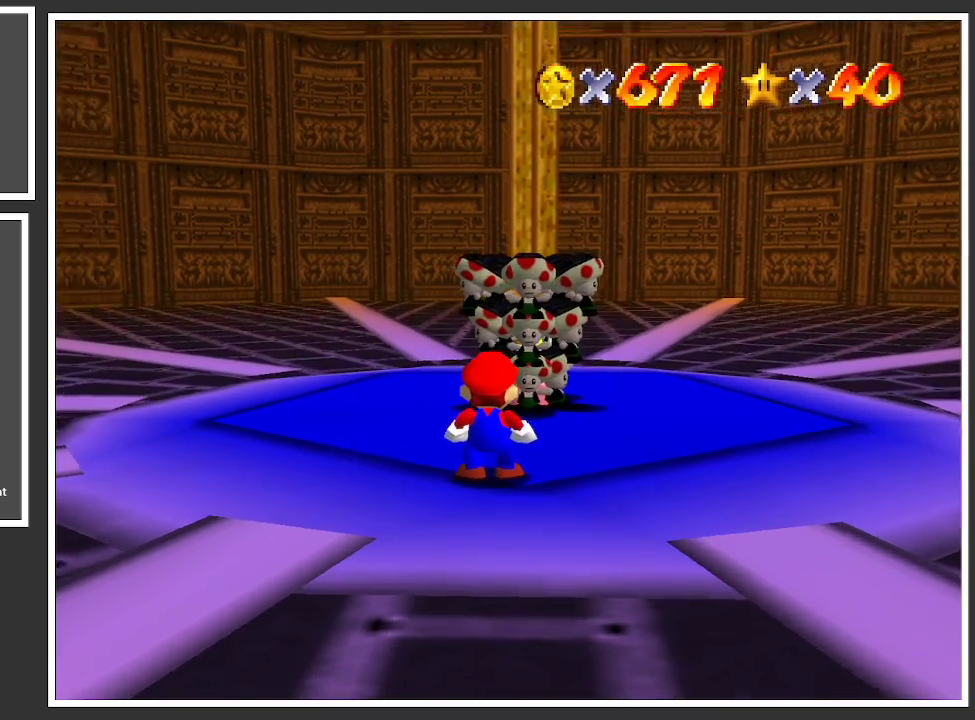
{"buttons": [], "left_stick": "center", "right_stick": "center", "events": [[33, "Y", "down"], [100, "Y", "up"]]}